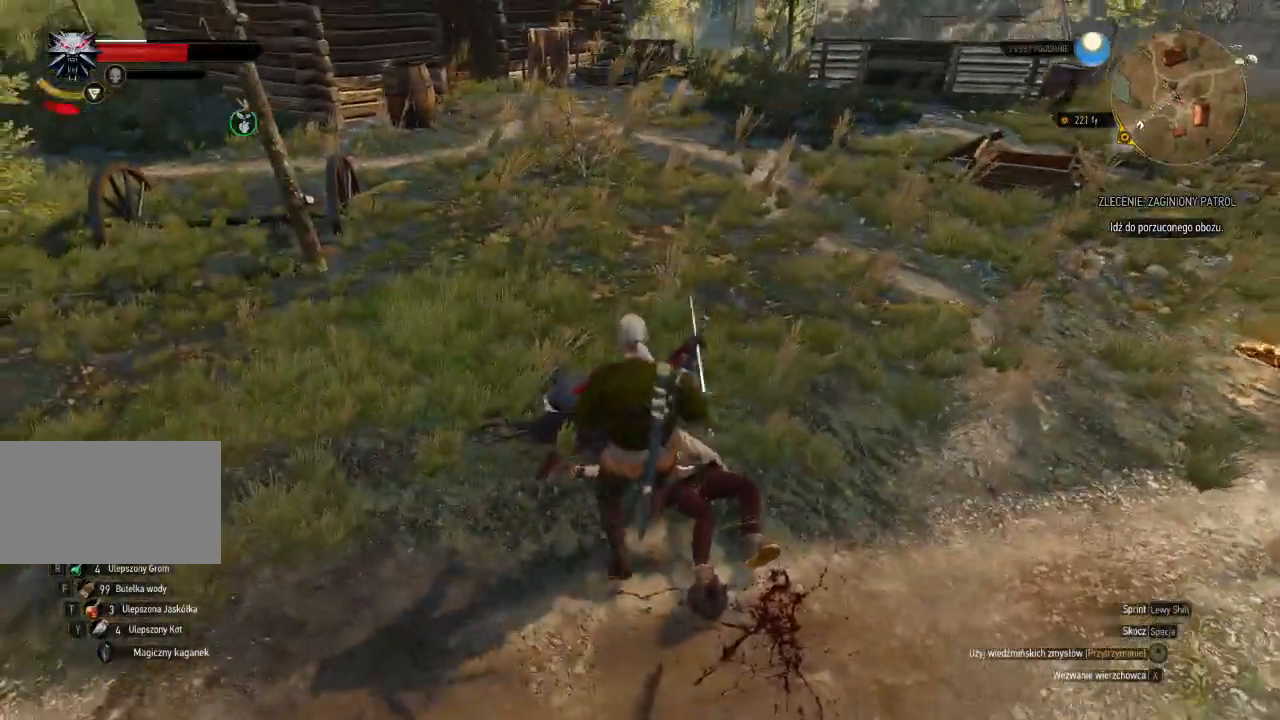
Gameplay with keyboard and mouse; each line is a JSON object with the keys and mouse buttons held at the frame after it. "events" lists presses ("down") and releases ("up") of "a", "ctrl", "d", "e", "q", "s", "shift", "space", "w", "mouse_left", "mouse_wheel", "mouse_right", "mouse_mb4" and "mouse_mb5" between this image and that frame as [ms after this image, input, new state], when the widget could be followed in between. "mouse_left", "mouse_wheel", "mouse_right", "mouse_mb4", "mouse_mb5" = the "left", "wheel", "right", "mb4", "mb5" buttons of the "mouse" list. No other keys are recorded. "wheel" means that the mouse wheel is clicked or scrolled. Mouse movement is not recorded.
{"keys": ["a", "w"], "mouse": [], "events": [[200, "a", "down"], [460, "w", "down"]]}
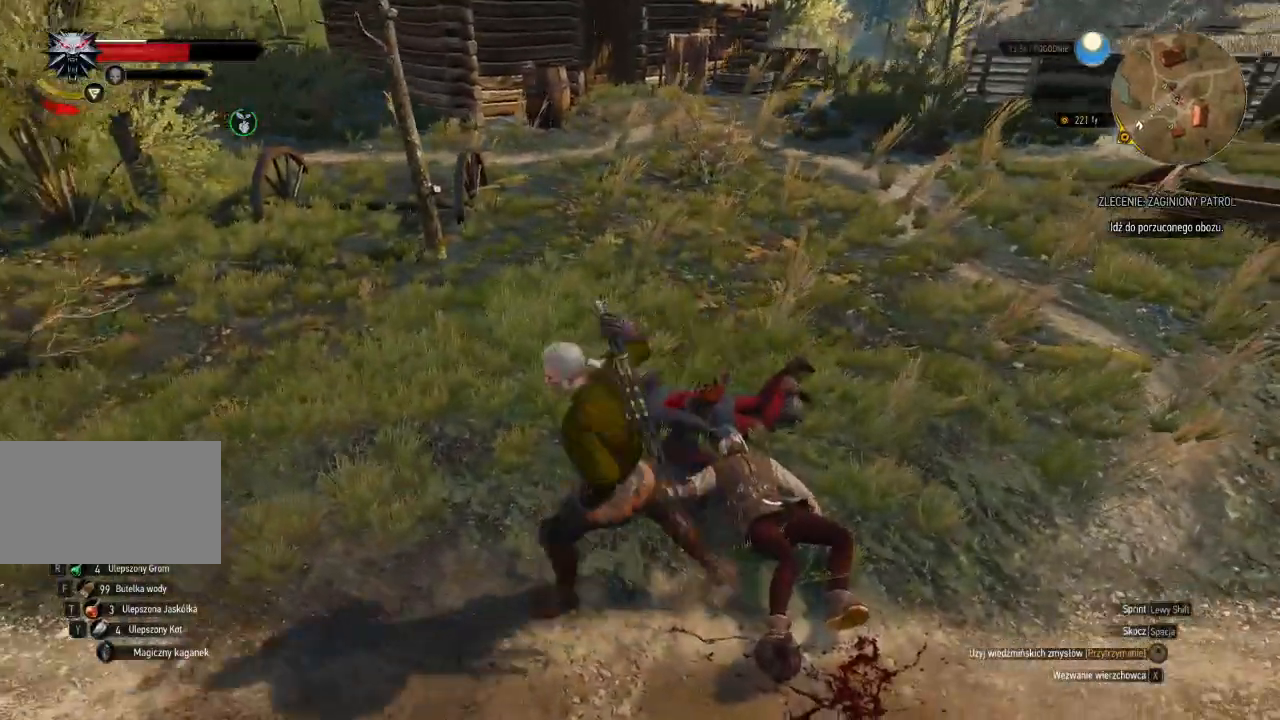
{"keys": ["w"], "mouse": [], "events": [[500, "a", "up"]]}
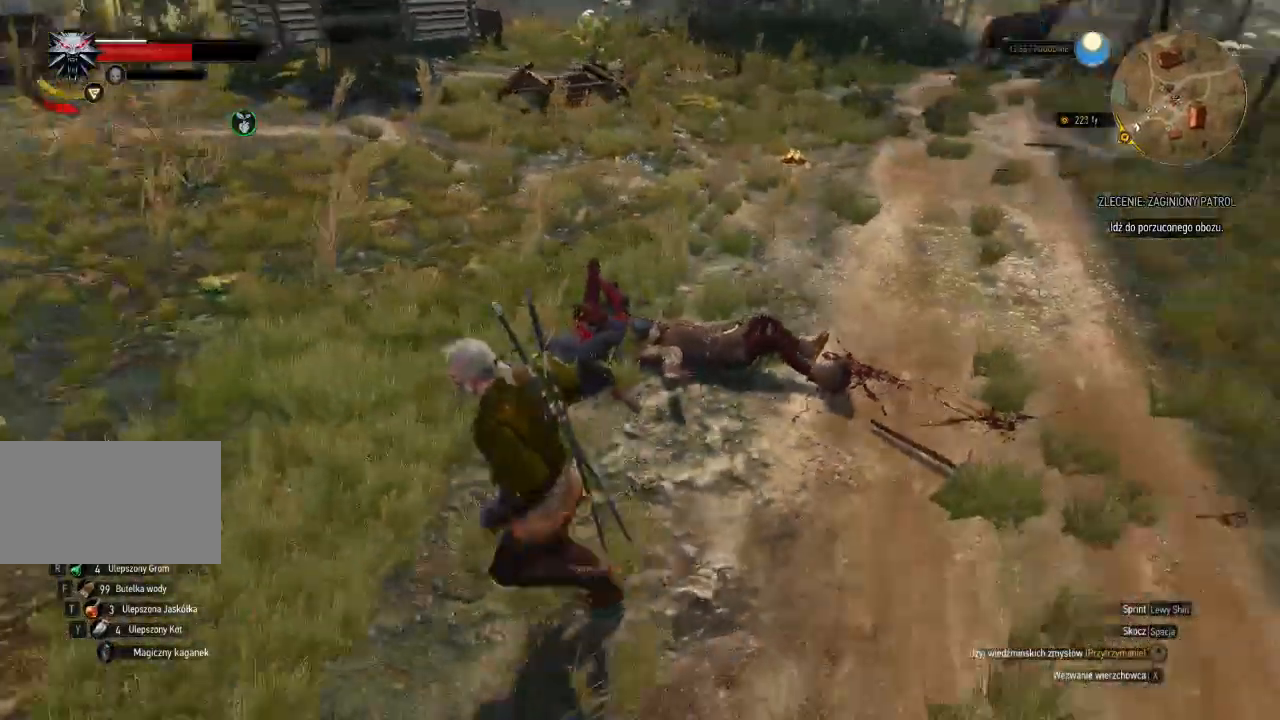
{"keys": ["e", "w"], "mouse": [], "events": [[200, "e", "down"], [400, "e", "up"], [480, "e", "down"]]}
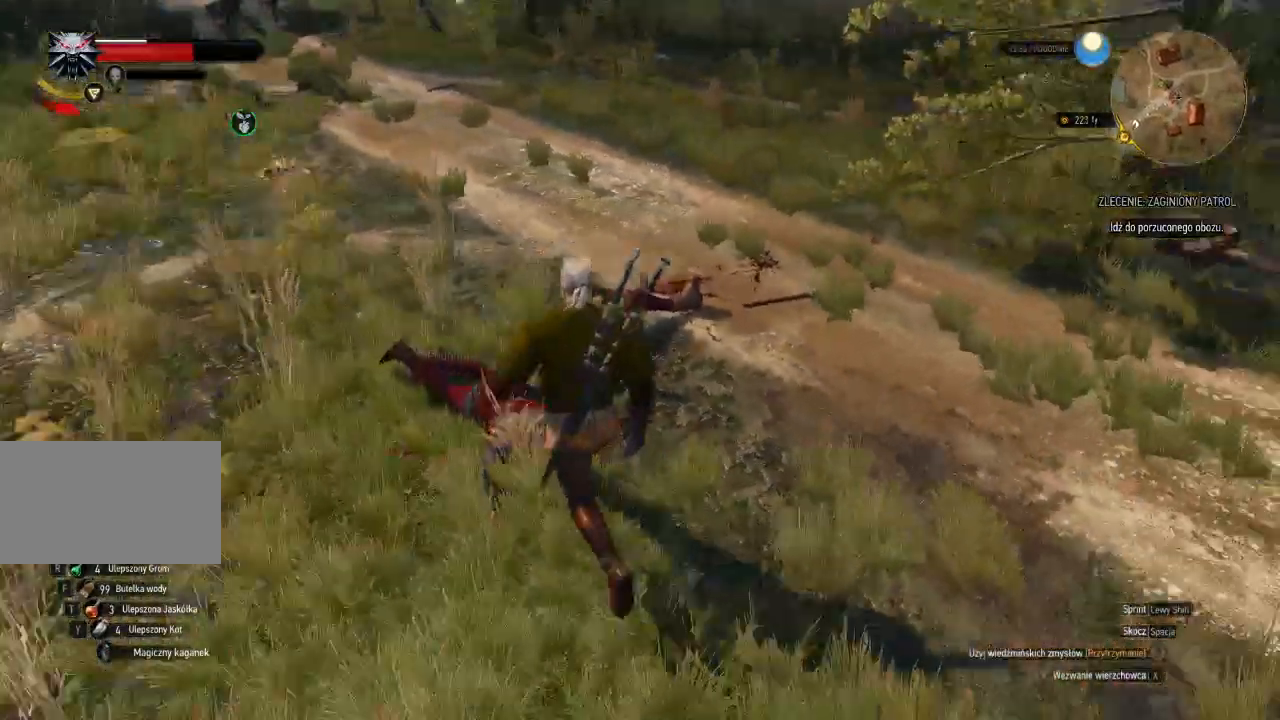
{"keys": ["e"], "mouse": [], "events": [[60, "w", "up"], [140, "e", "up"], [220, "e", "down"], [380, "e", "up"], [440, "e", "down"]]}
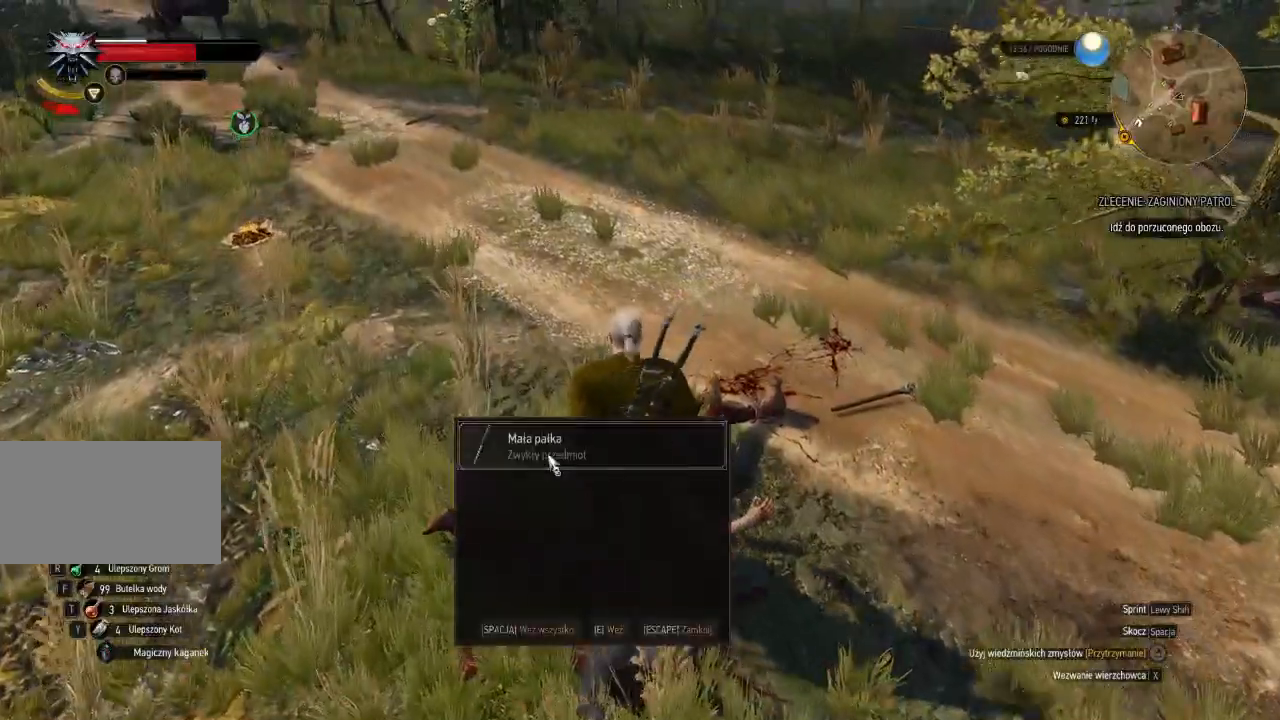
{"keys": [], "mouse": [], "events": [[80, "e", "up"], [160, "e", "down"], [280, "e", "up"], [360, "e", "down"], [480, "e", "up"]]}
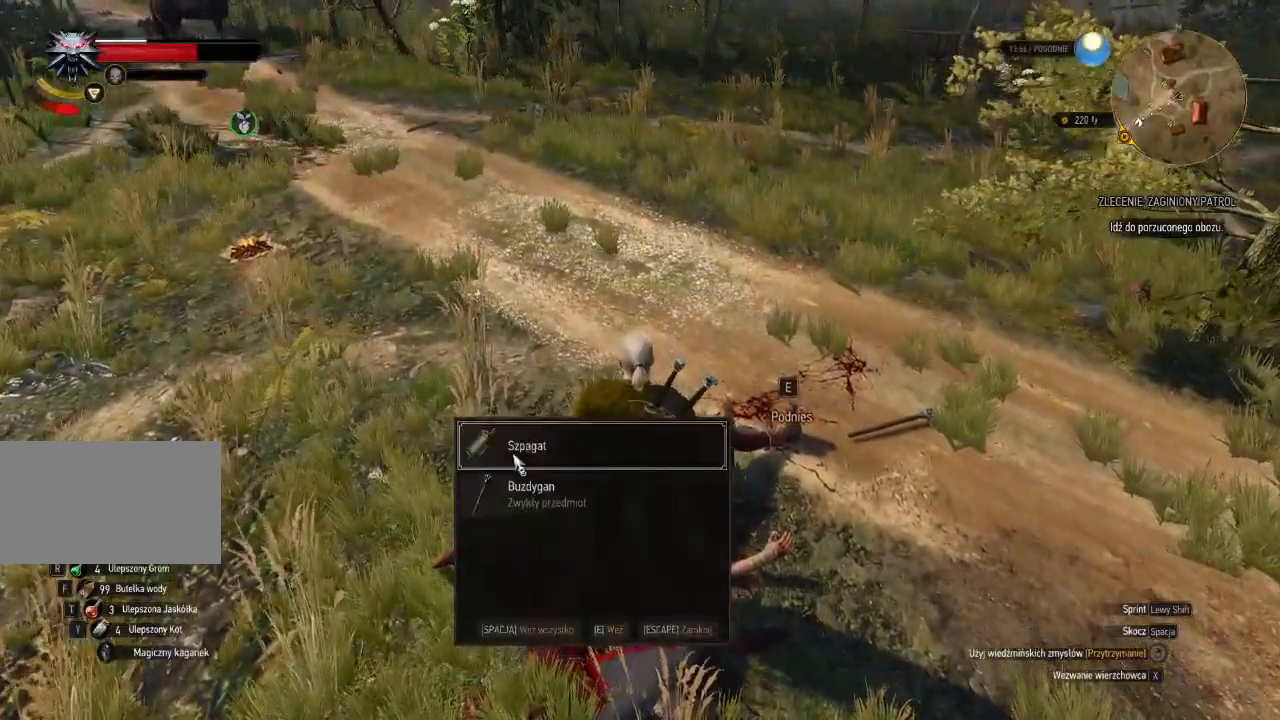
{"keys": ["w"], "mouse": [], "events": [[60, "e", "down"], [180, "e", "up"], [260, "e", "down"], [420, "e", "up"], [460, "w", "down"]]}
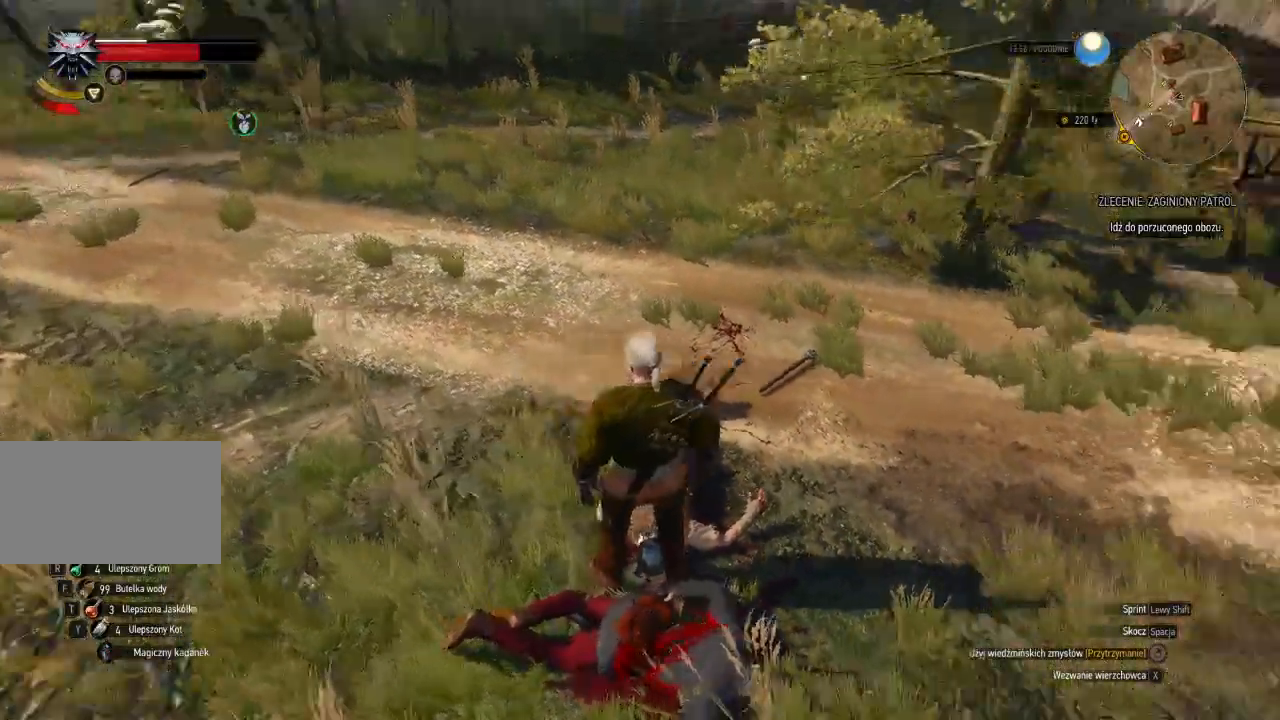
{"keys": ["w"], "mouse": [], "events": []}
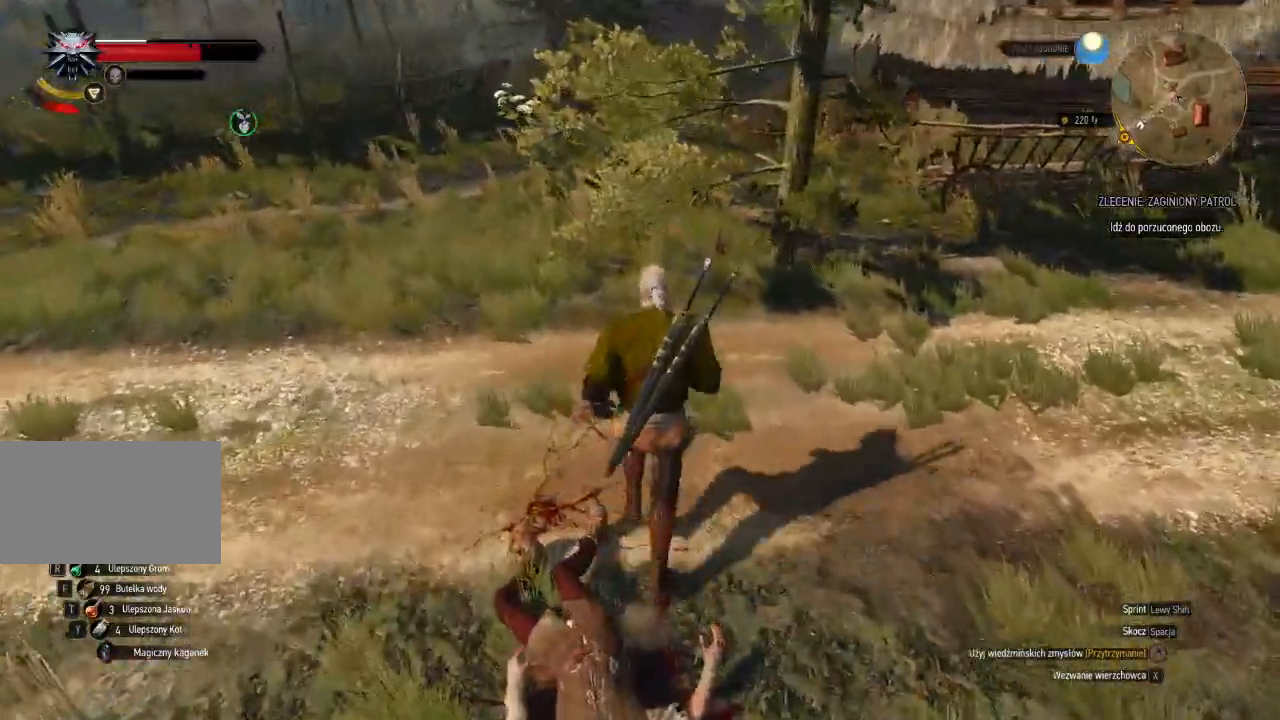
{"keys": ["e", "w"], "mouse": [], "events": [[480, "e", "down"]]}
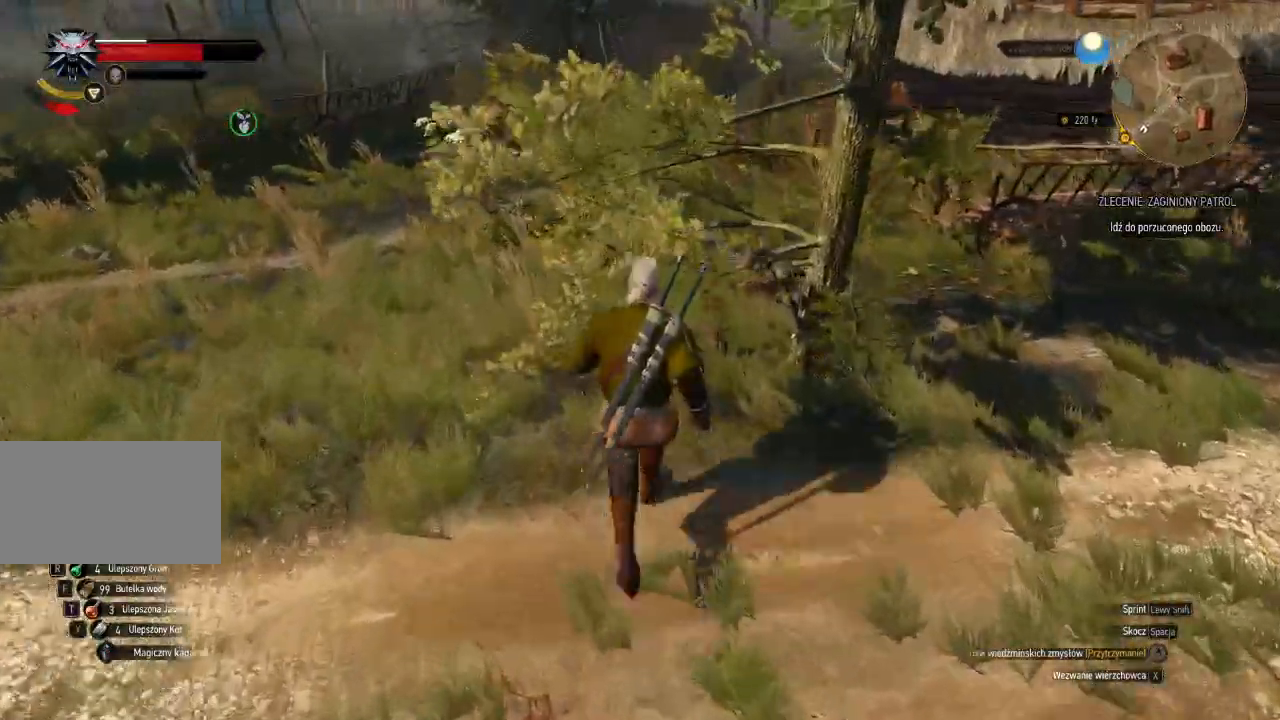
{"keys": ["e"], "mouse": [], "events": [[100, "w", "up"], [120, "e", "up"], [240, "e", "down"], [400, "e", "up"], [500, "e", "down"]]}
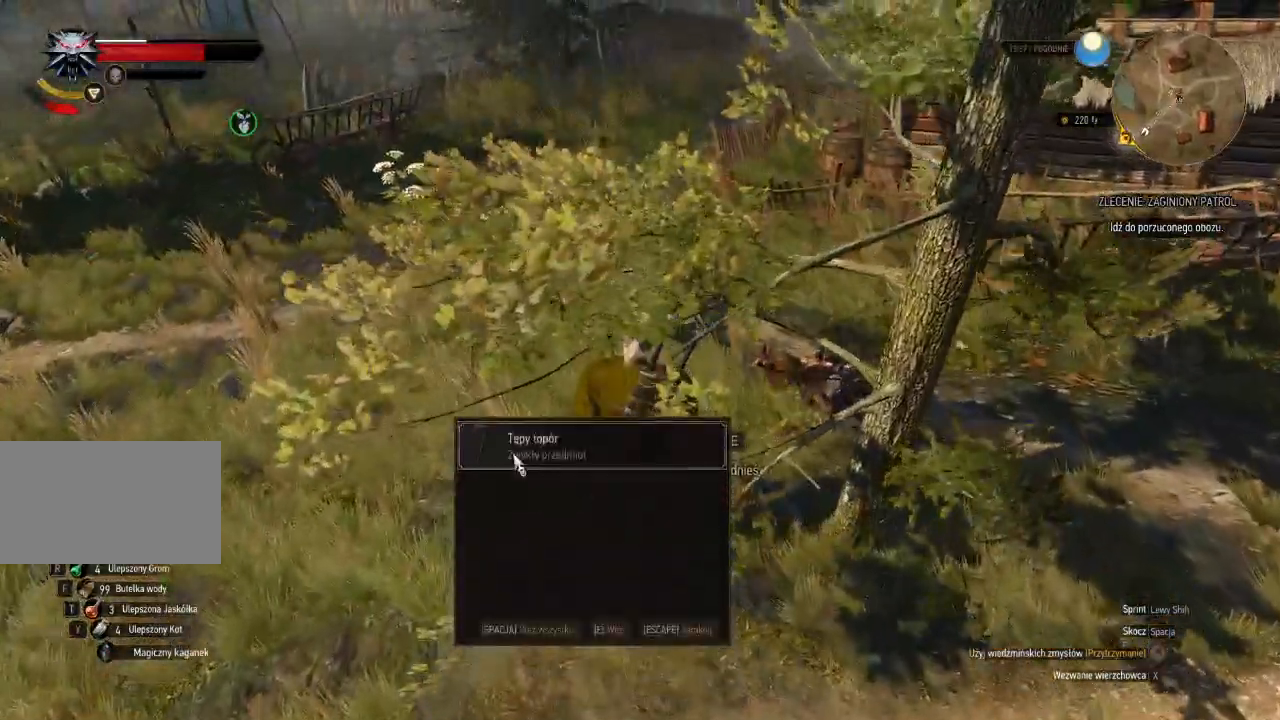
{"keys": ["w"], "mouse": [], "events": [[120, "e", "up"], [280, "e", "down"], [420, "e", "up"], [420, "w", "down"]]}
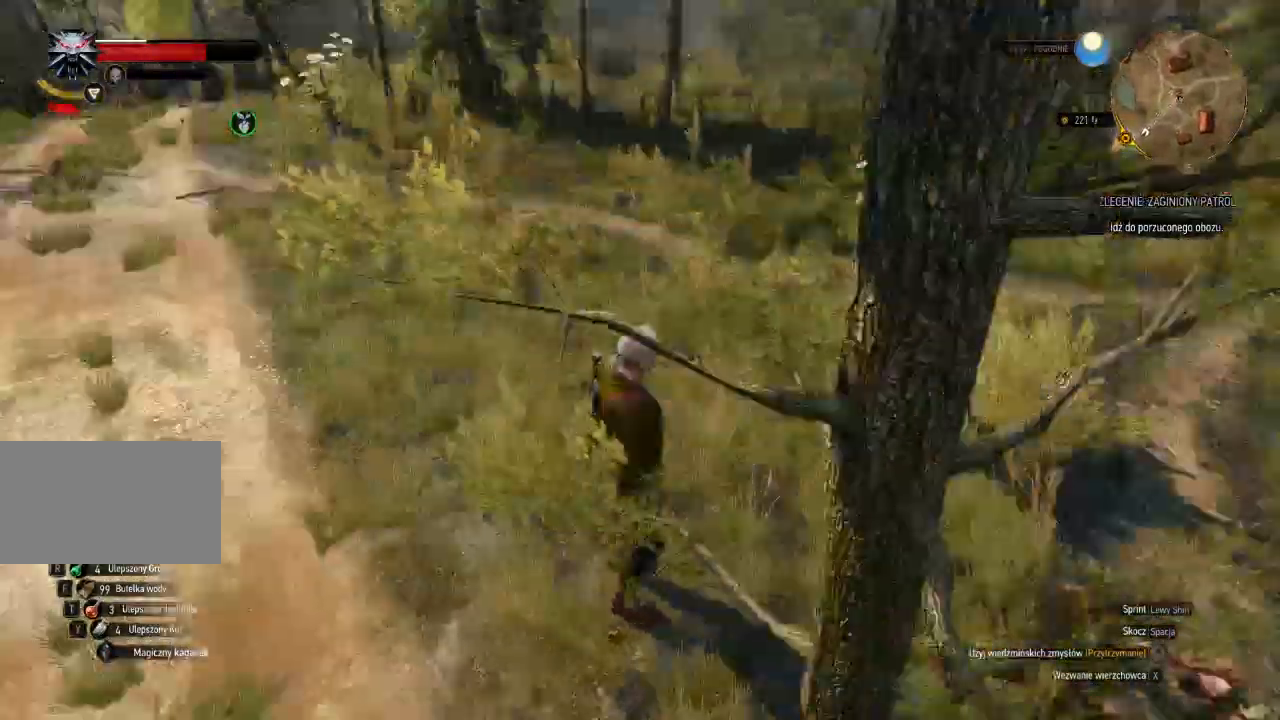
{"keys": ["shift", "w"], "mouse": [], "events": [[280, "shift", "down"]]}
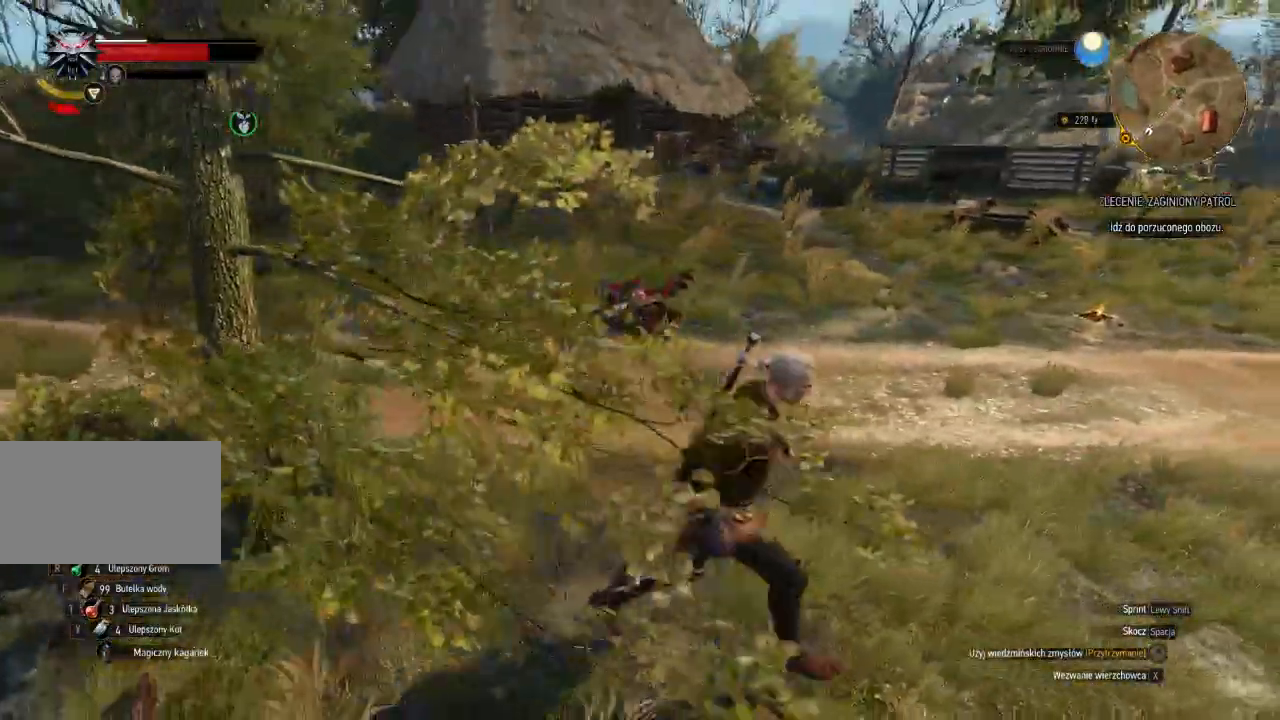
{"keys": ["shift", "w"], "mouse": [], "events": []}
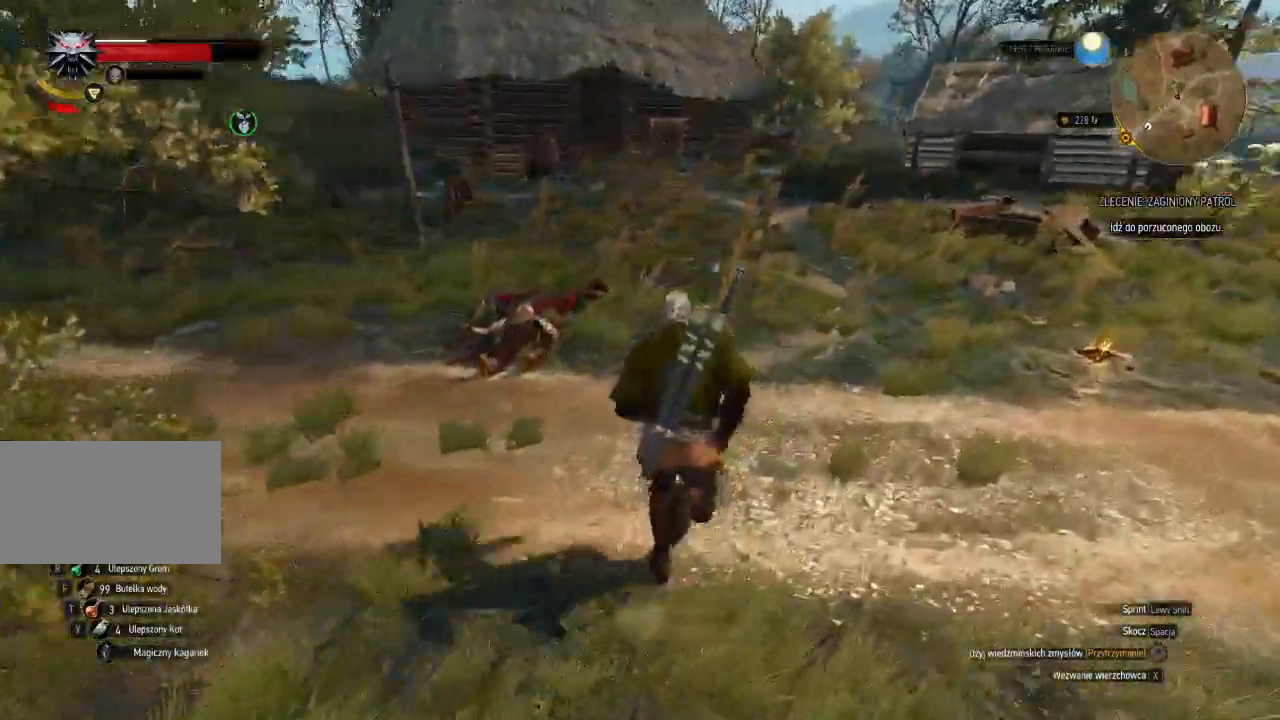
{"keys": ["d", "shift", "w"], "mouse": [], "events": [[40, "d", "down"]]}
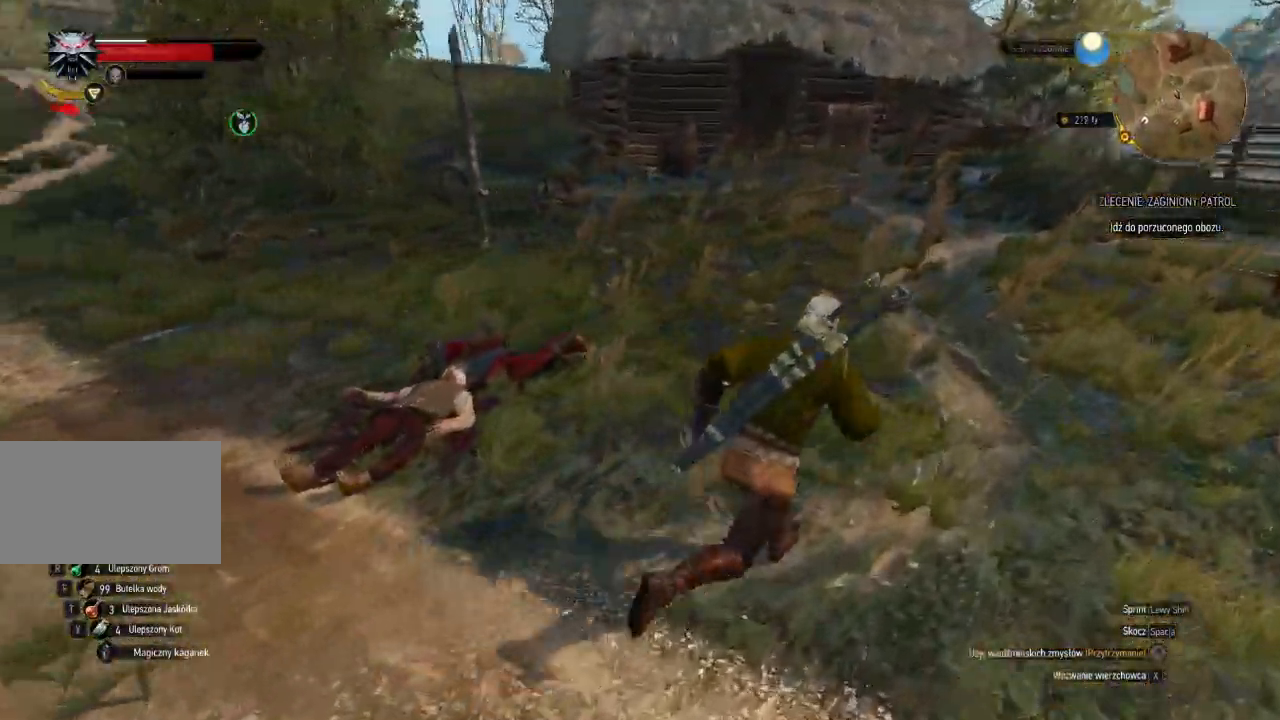
{"keys": ["d", "w"], "mouse": [], "events": [[460, "shift", "up"]]}
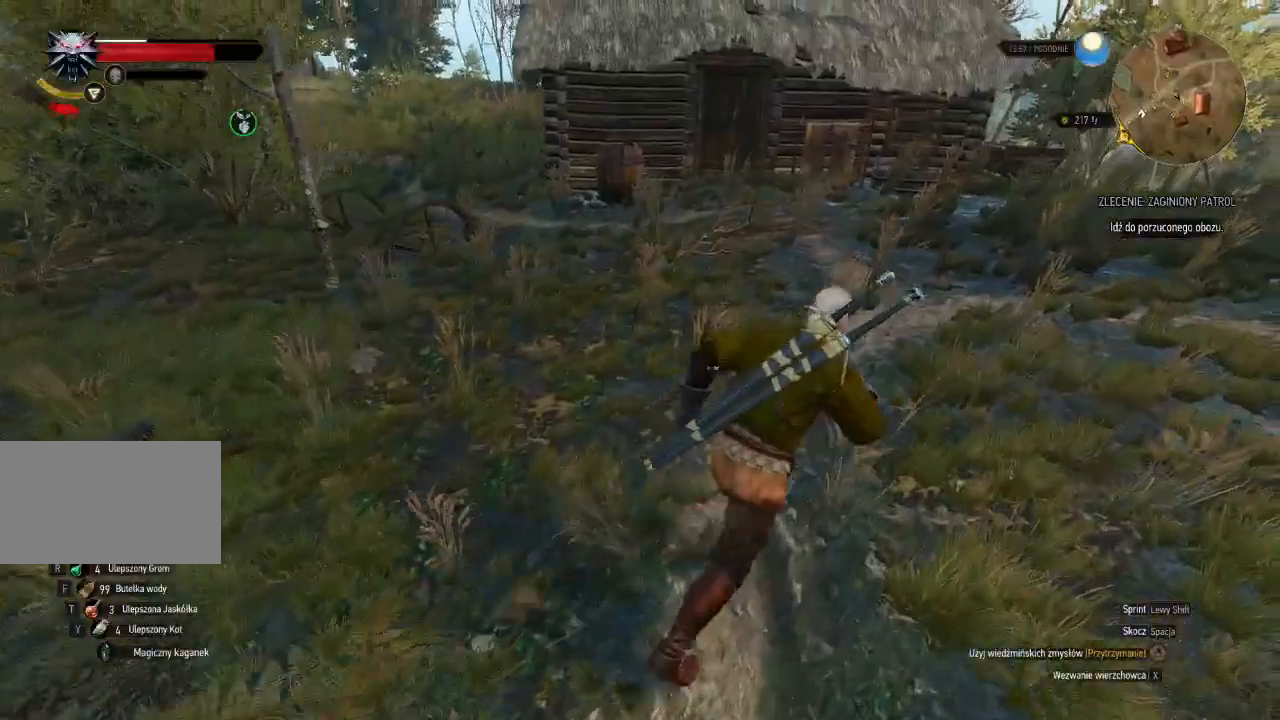
{"keys": ["w"], "mouse": [], "events": [[480, "d", "up"]]}
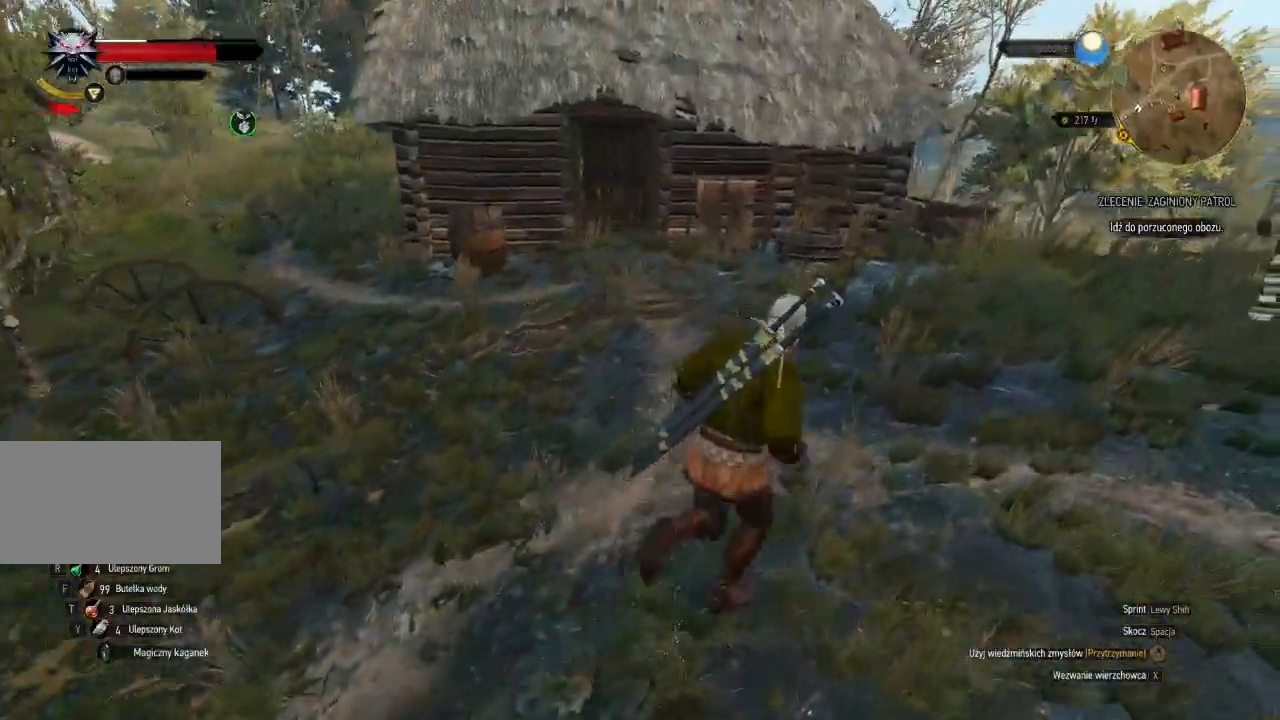
{"keys": ["w"], "mouse": [], "events": []}
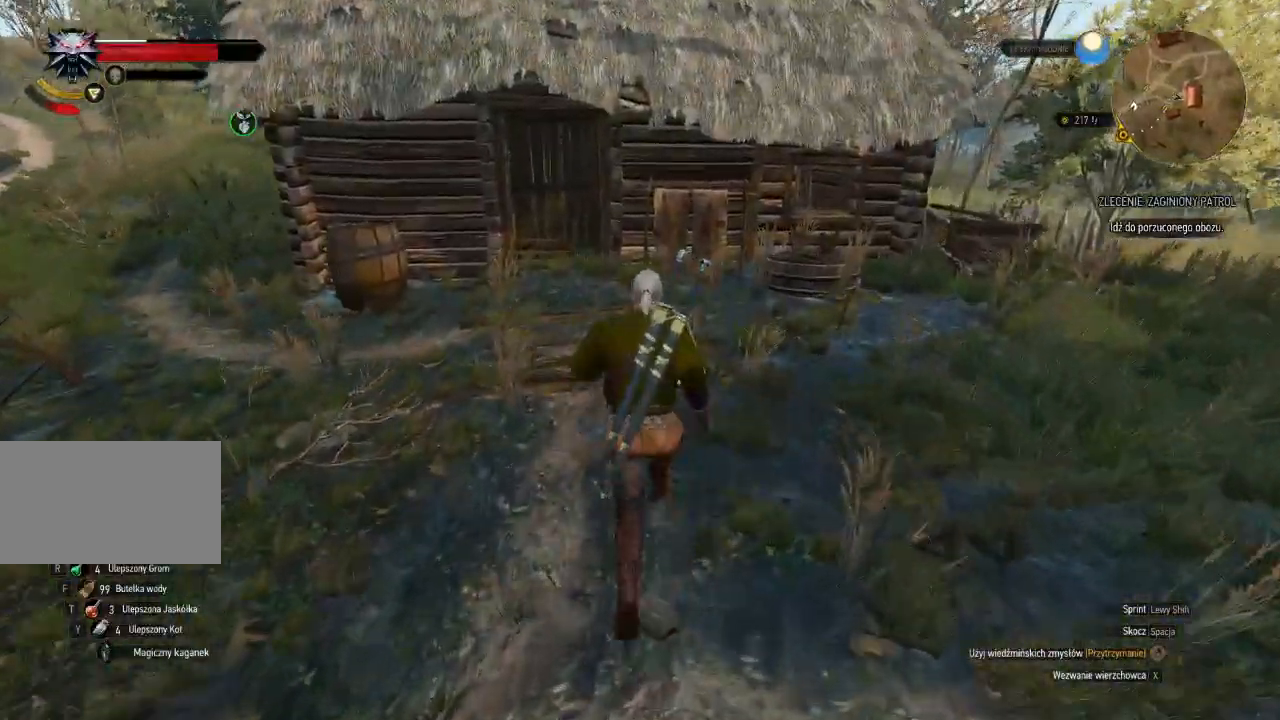
{"keys": ["w"], "mouse": [], "events": []}
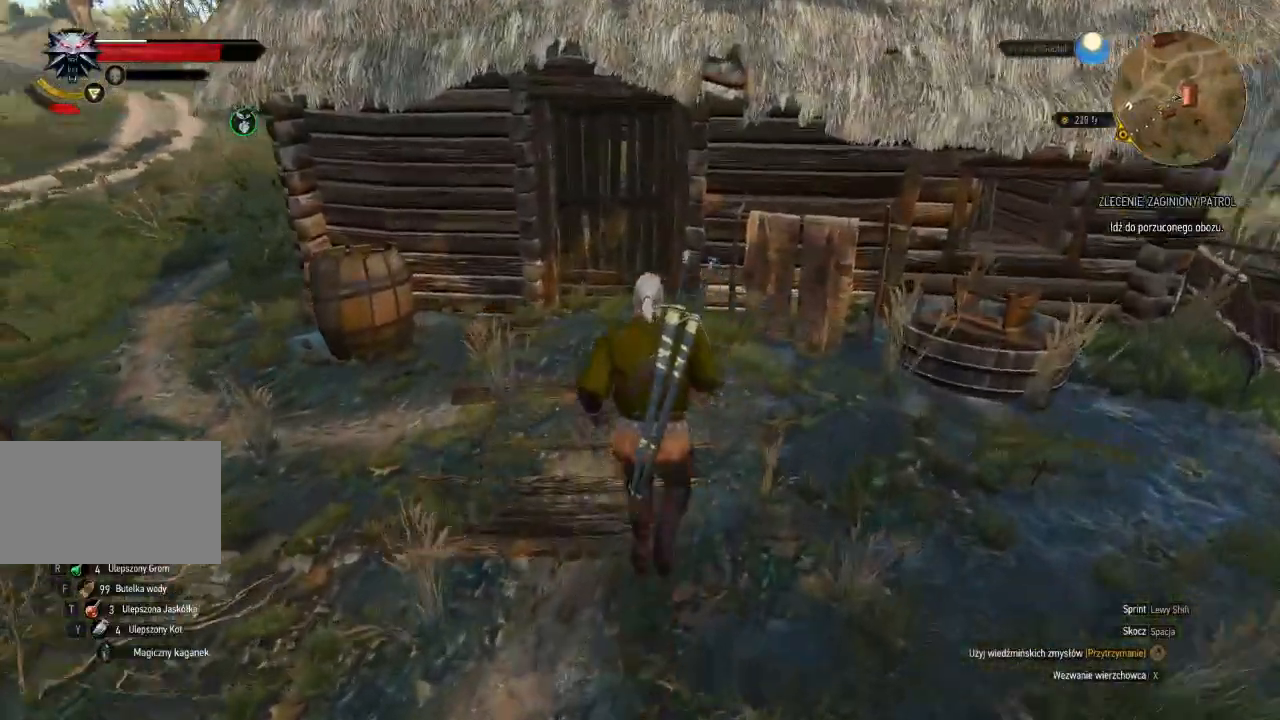
{"keys": ["w"], "mouse": [], "events": []}
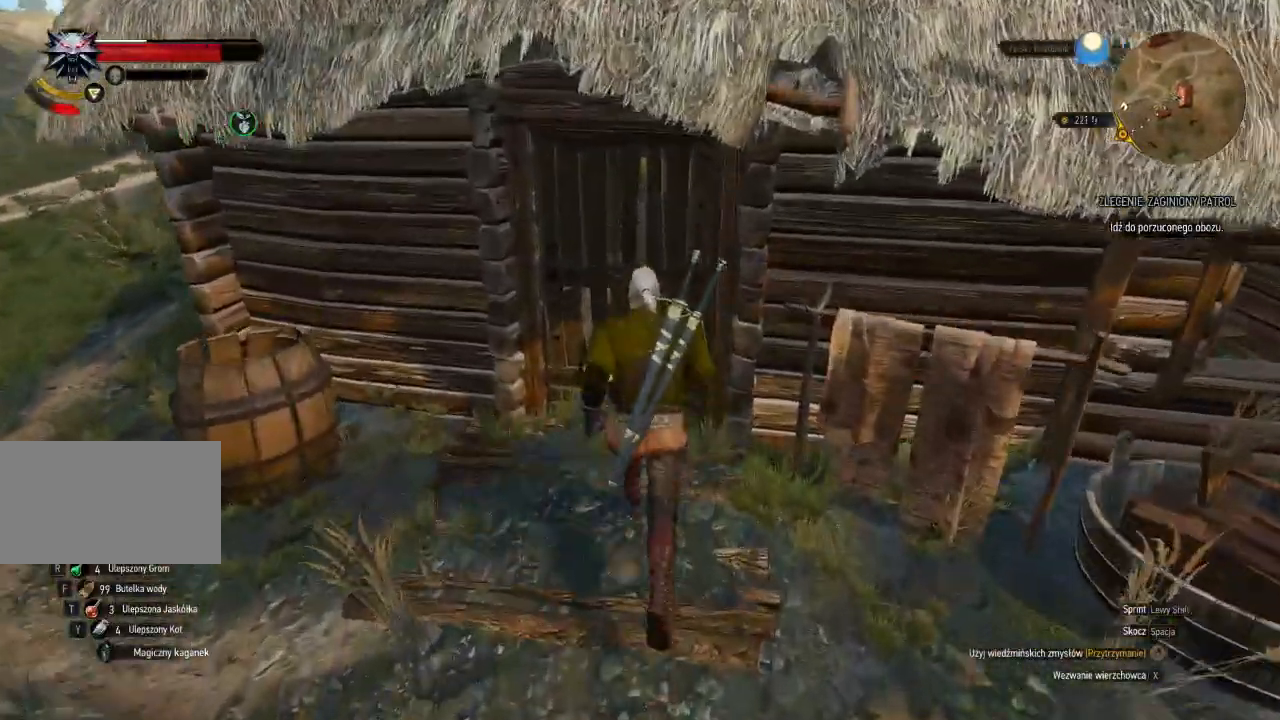
{"keys": ["w"], "mouse": [], "events": []}
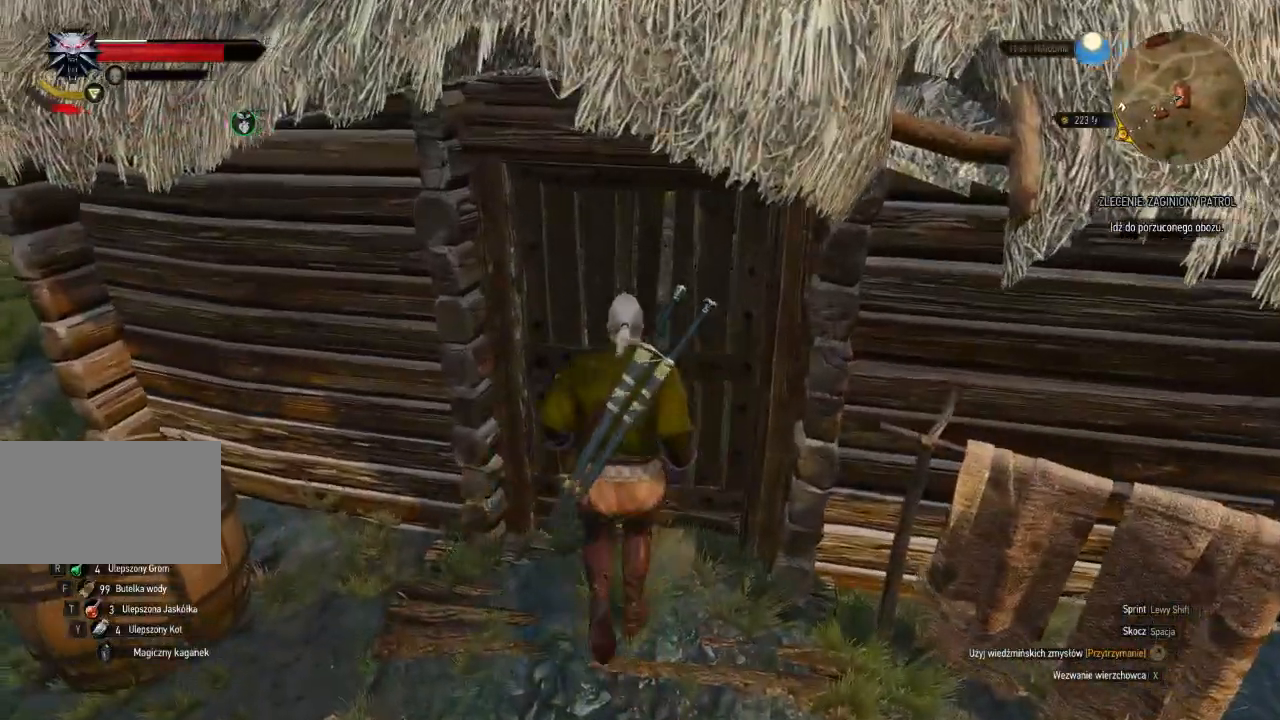
{"keys": [], "mouse": ["right"], "events": [[140, "w", "up"], [260, "mouse_right", "down"]]}
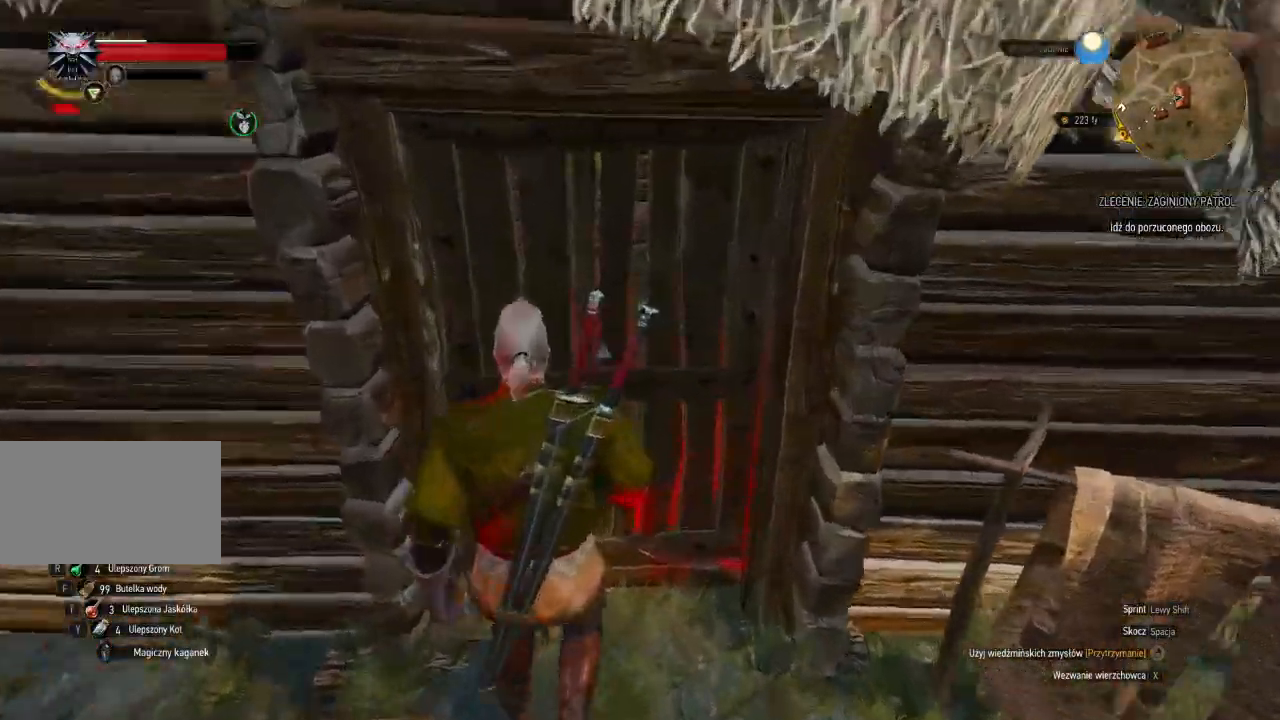
{"keys": ["s"], "mouse": ["right"], "events": [[240, "d", "down"], [380, "s", "down"], [420, "d", "up"]]}
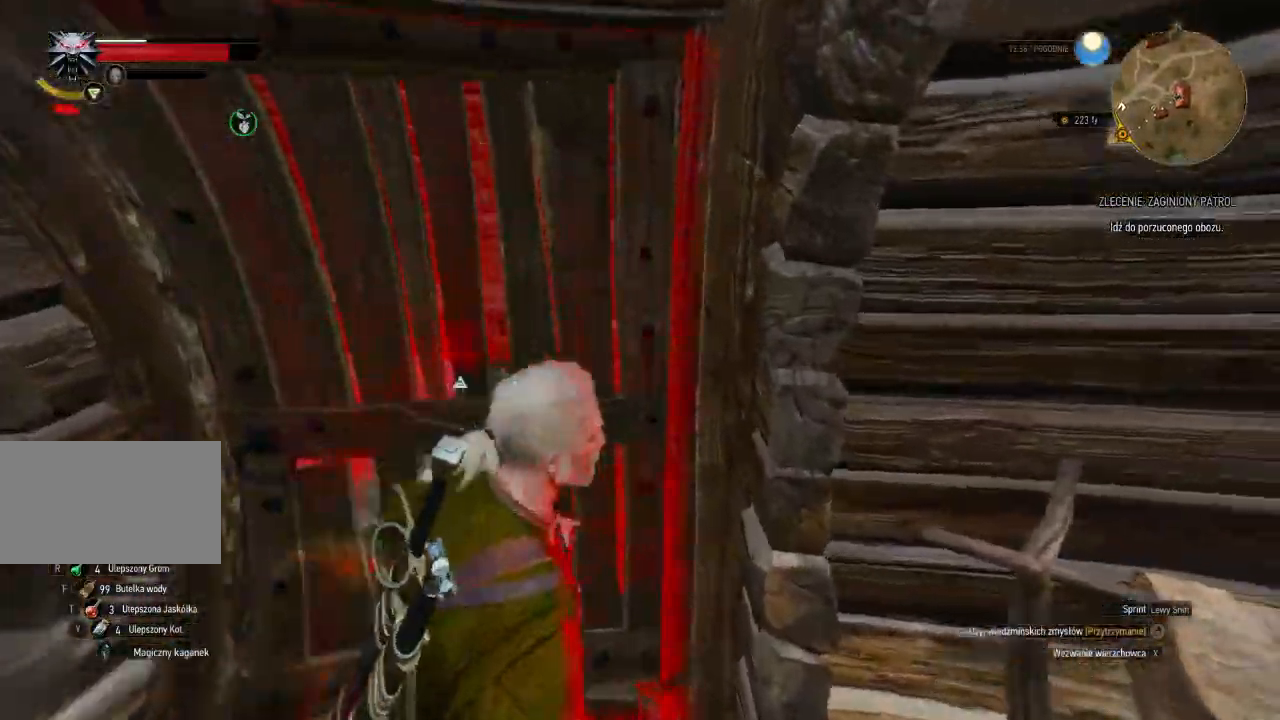
{"keys": ["s"], "mouse": [], "events": [[60, "mouse_right", "up"]]}
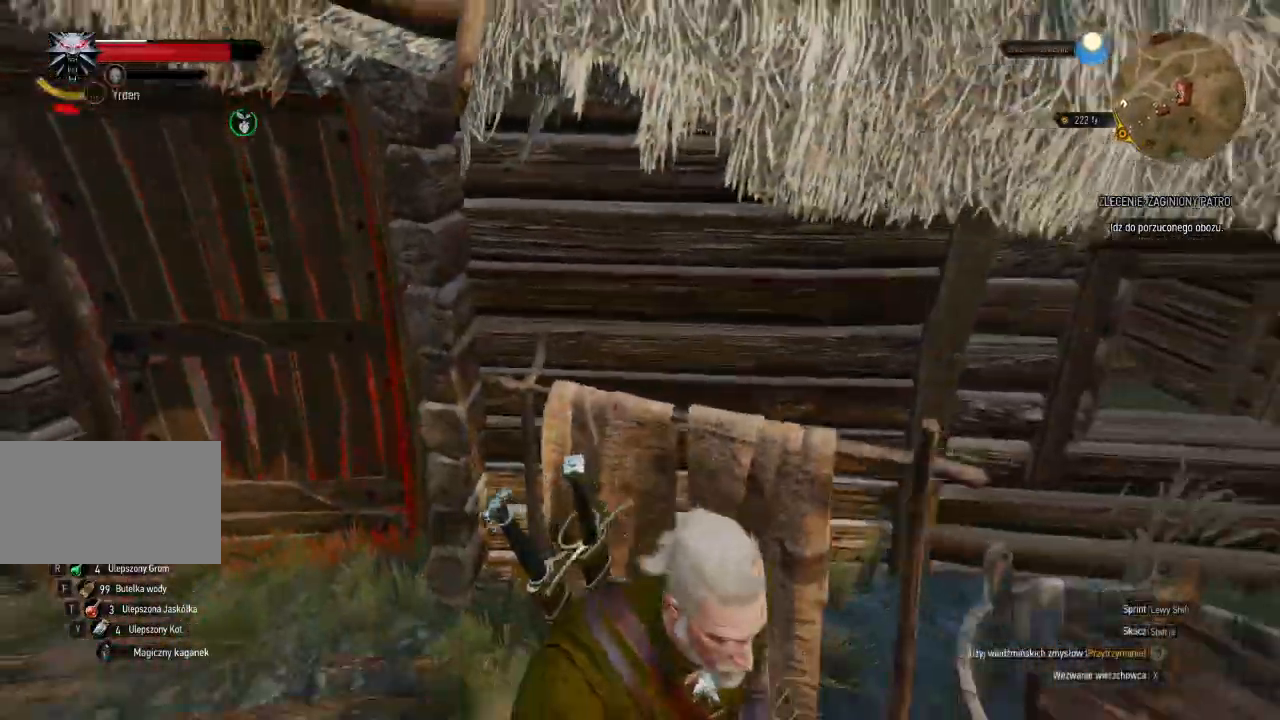
{"keys": ["a", "s"], "mouse": ["wheel"], "events": [[440, "a", "down"], [440, "mouse_wheel", "down"]]}
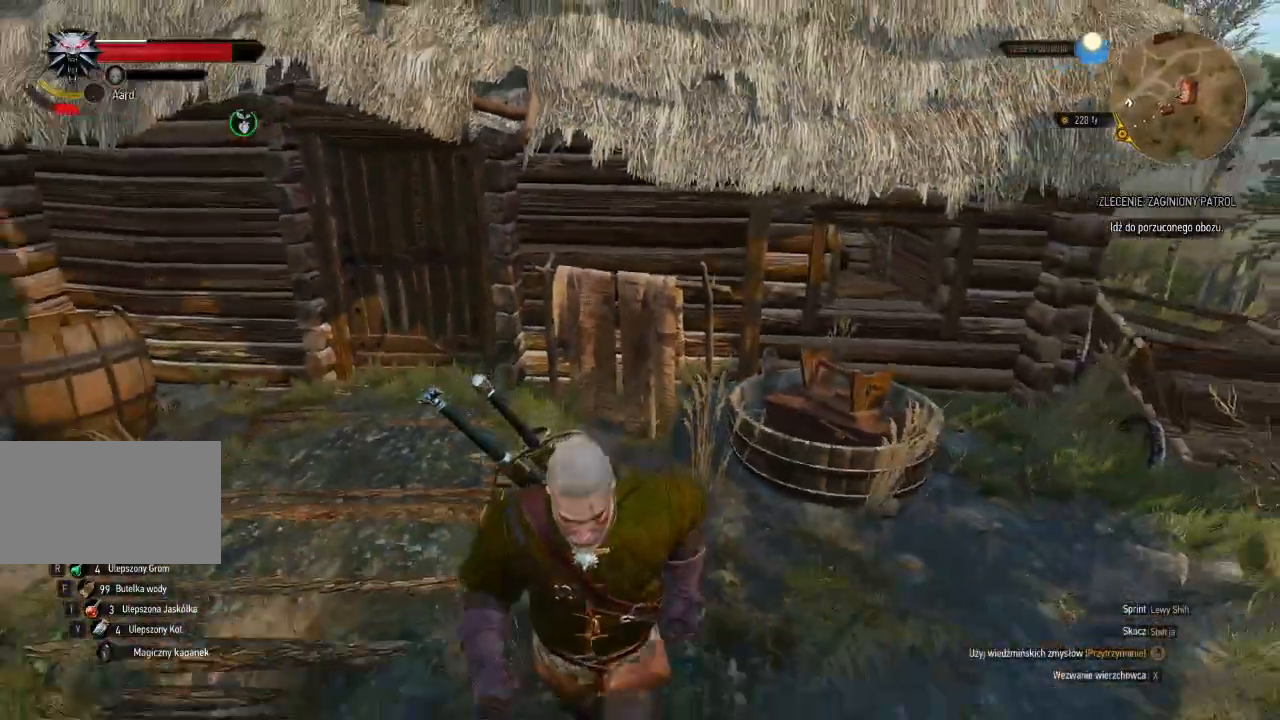
{"keys": ["a", "w"], "mouse": [], "events": [[100, "mouse_wheel", "up"], [120, "s", "up"], [500, "w", "down"]]}
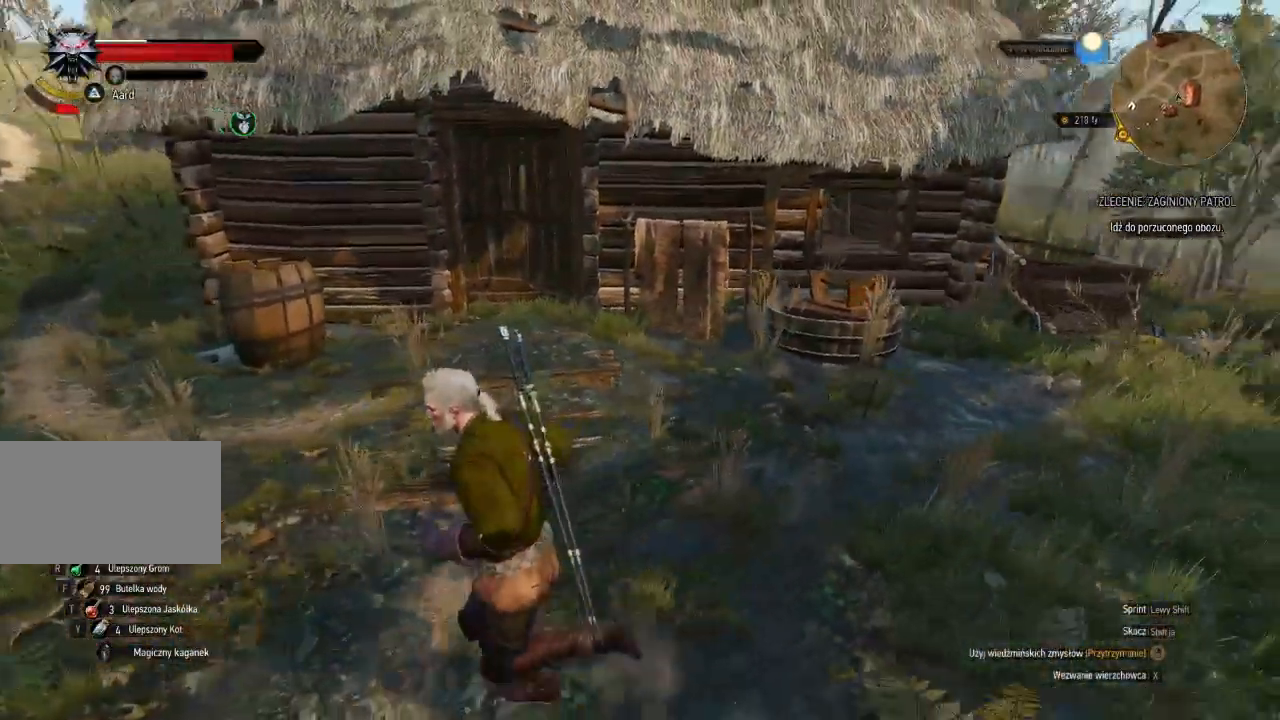
{"keys": [], "mouse": [], "events": [[20, "a", "up"], [380, "w", "up"]]}
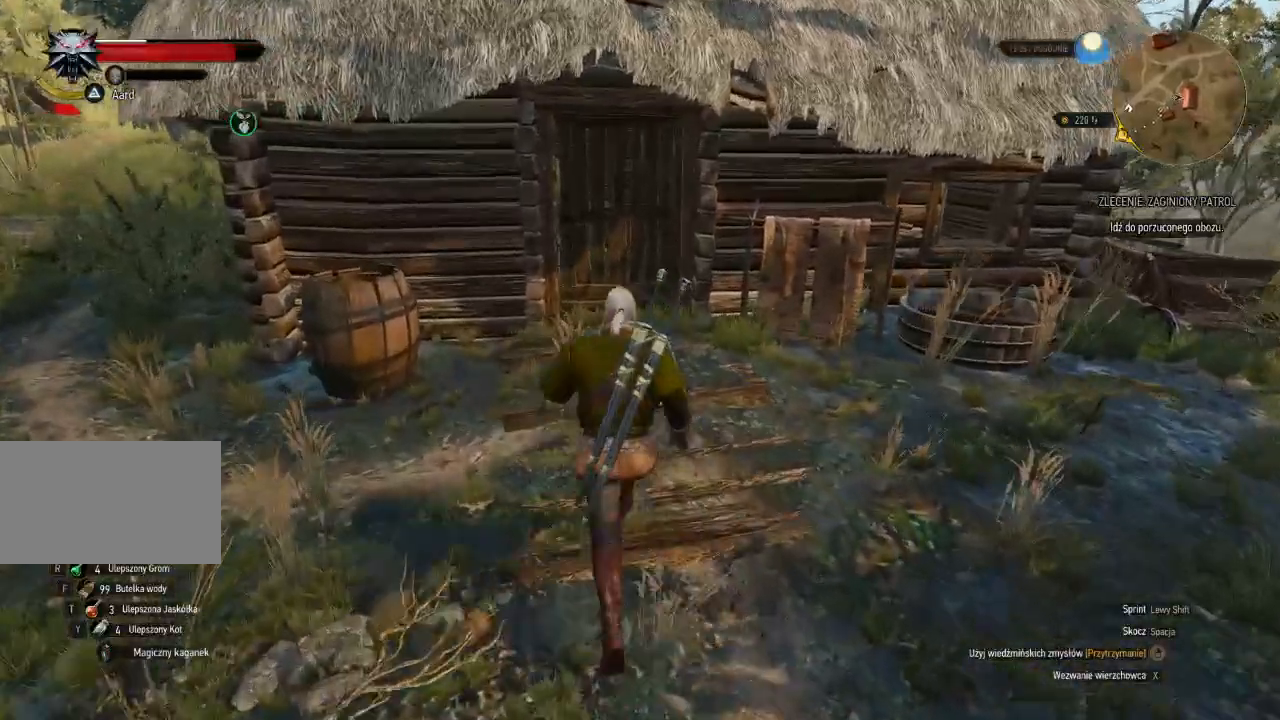
{"keys": [], "mouse": [], "events": []}
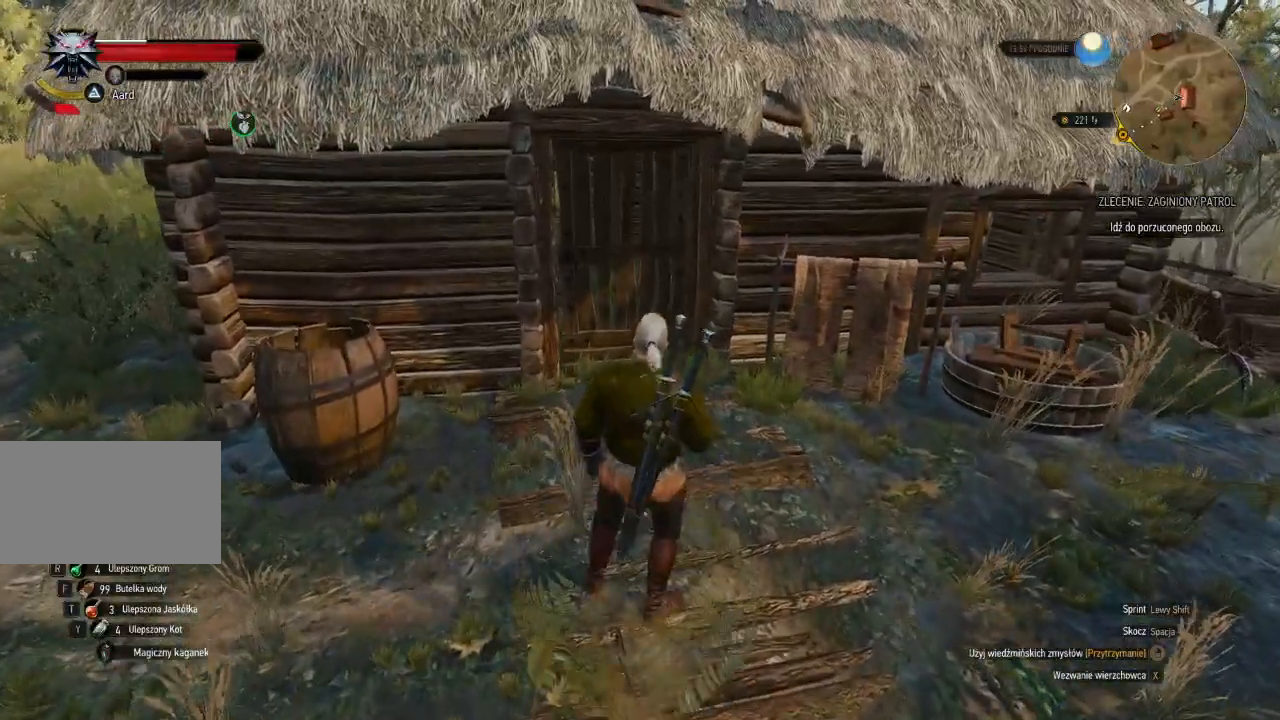
{"keys": [], "mouse": [], "events": []}
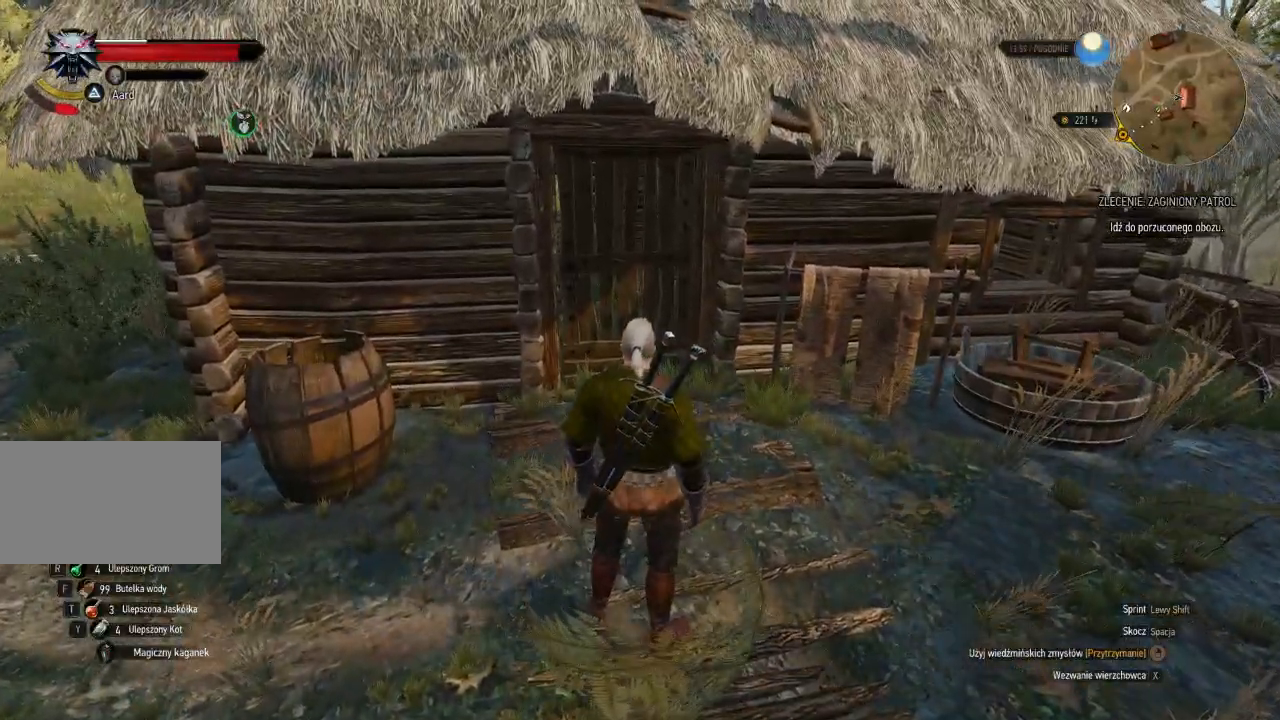
{"keys": [], "mouse": [], "events": [[140, "q", "down"], [400, "q", "up"]]}
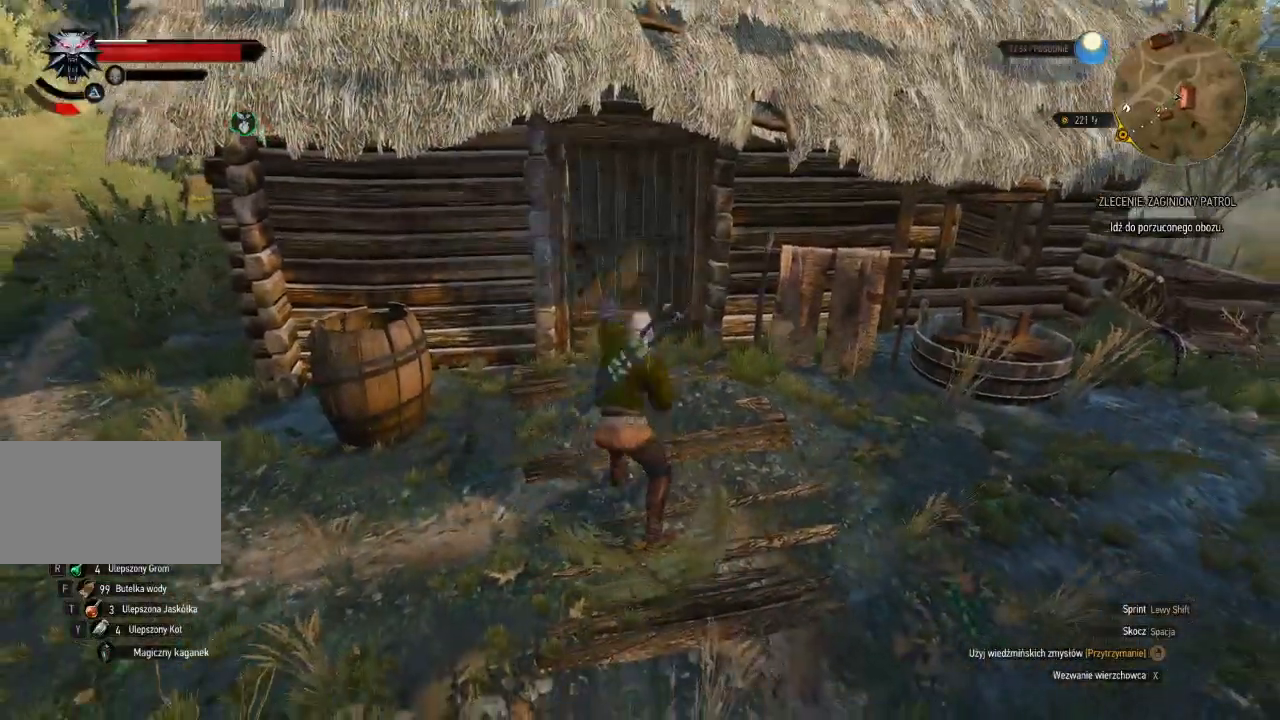
{"keys": ["w"], "mouse": [], "events": [[380, "w", "down"]]}
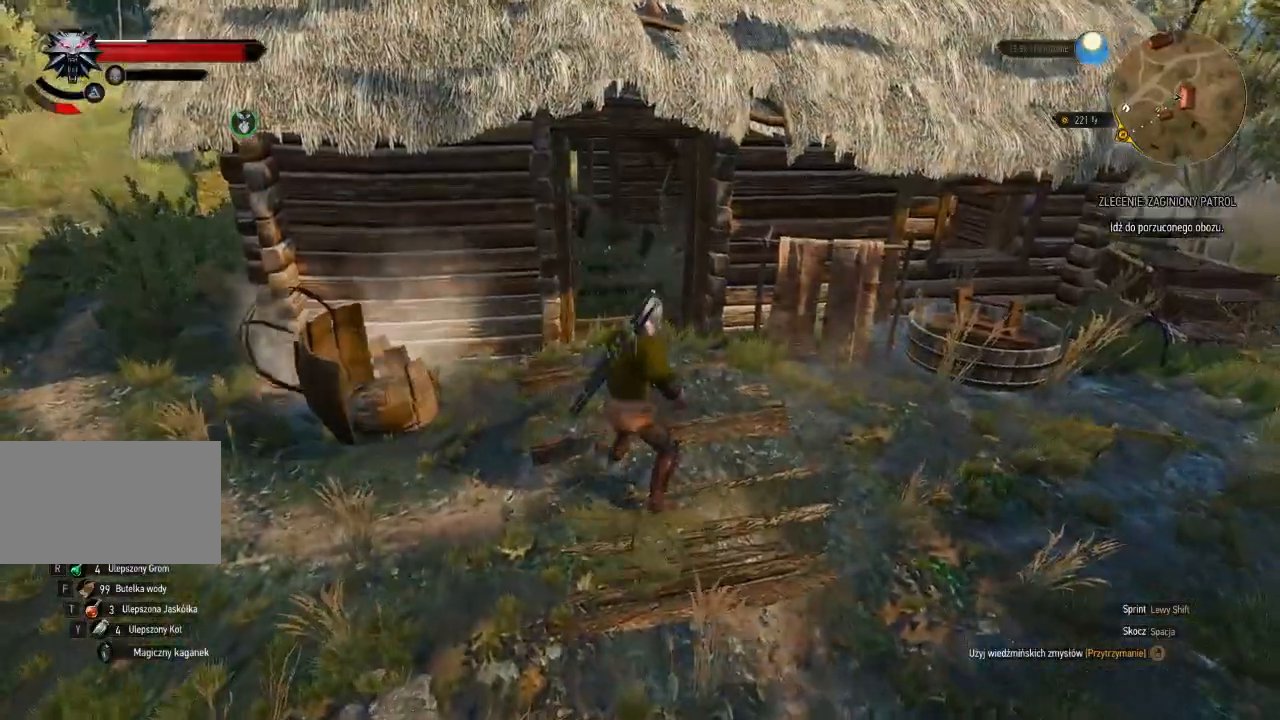
{"keys": ["w"], "mouse": [], "events": []}